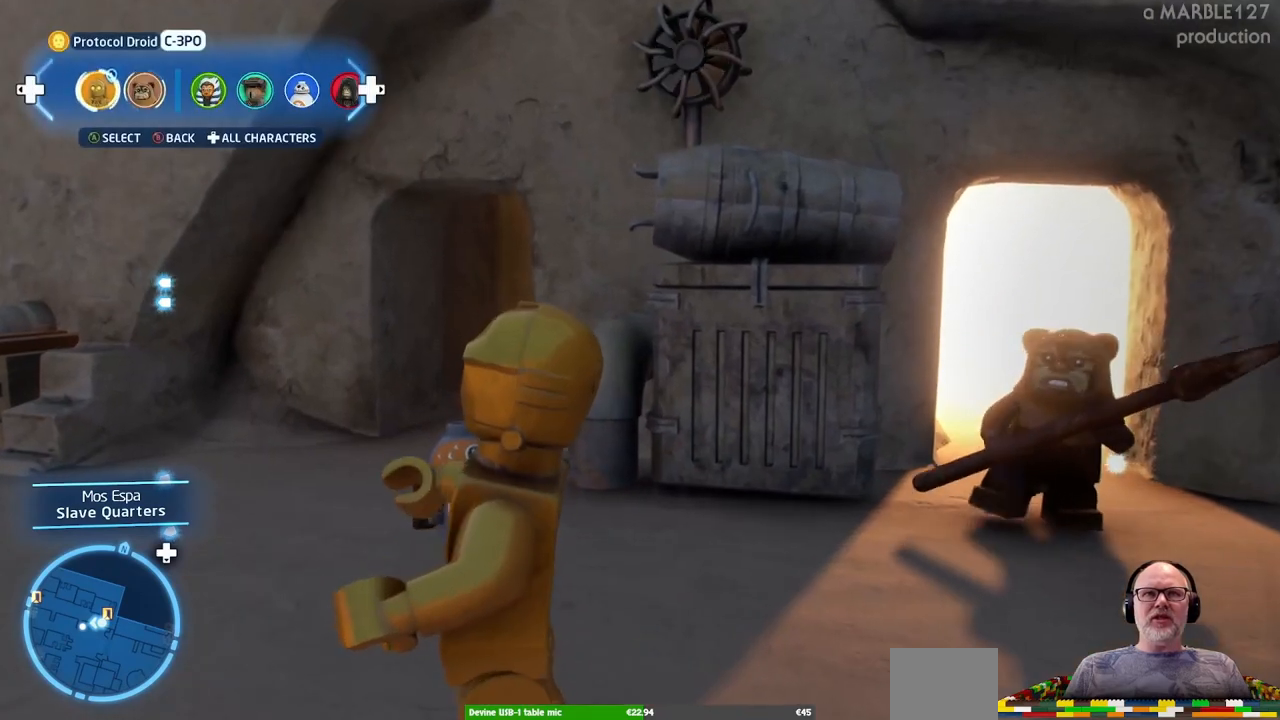
Gameplay with a controller (Xbox layout); each line is a JSON object with the inputs held at the frame after it. "events" lists button and stick changes between this image and that frame as [ms after this image, input, new state], when the widget could be followed in between. Not read: L2 L3 R2 R3.
{"buttons": [], "left_stick": "center", "right_stick": "center", "events": [[267, "DPAD_DOWN", "down"], [400, "DPAD_DOWN", "up"]]}
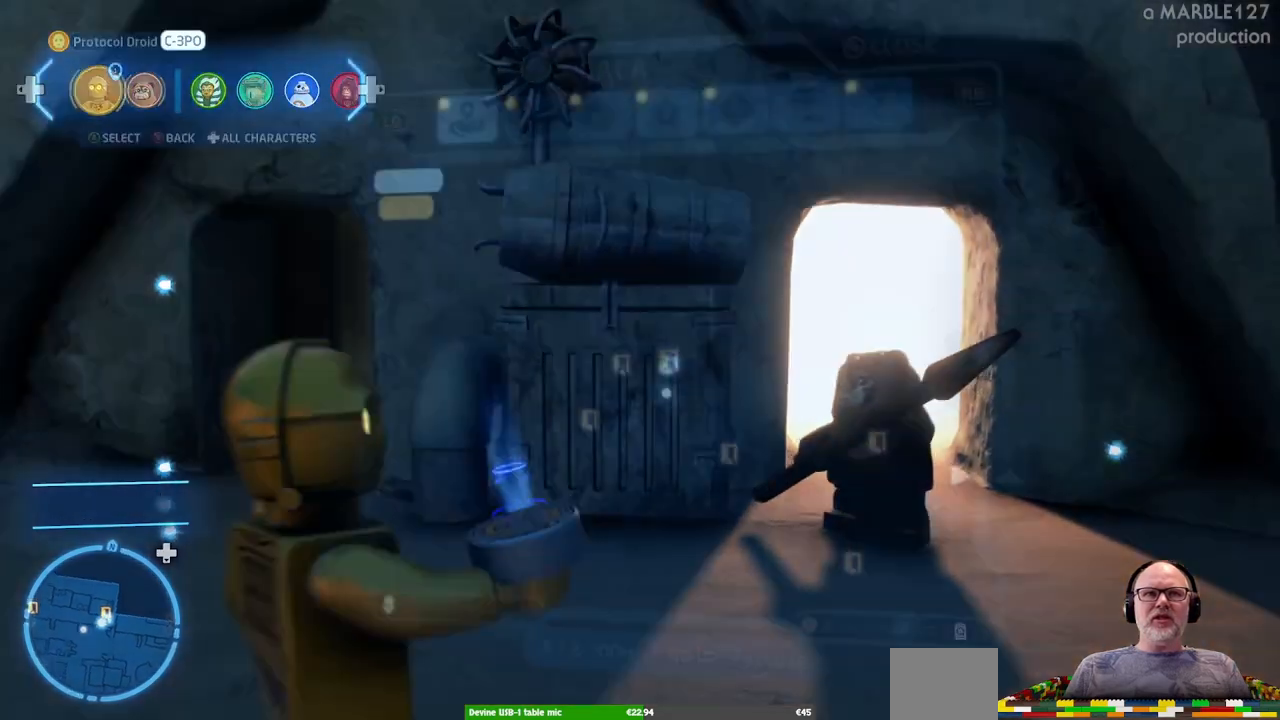
{"buttons": ["DPAD_RIGHT"], "left_stick": "center", "right_stick": "center", "events": [[33, "DPAD_RIGHT", "down"]]}
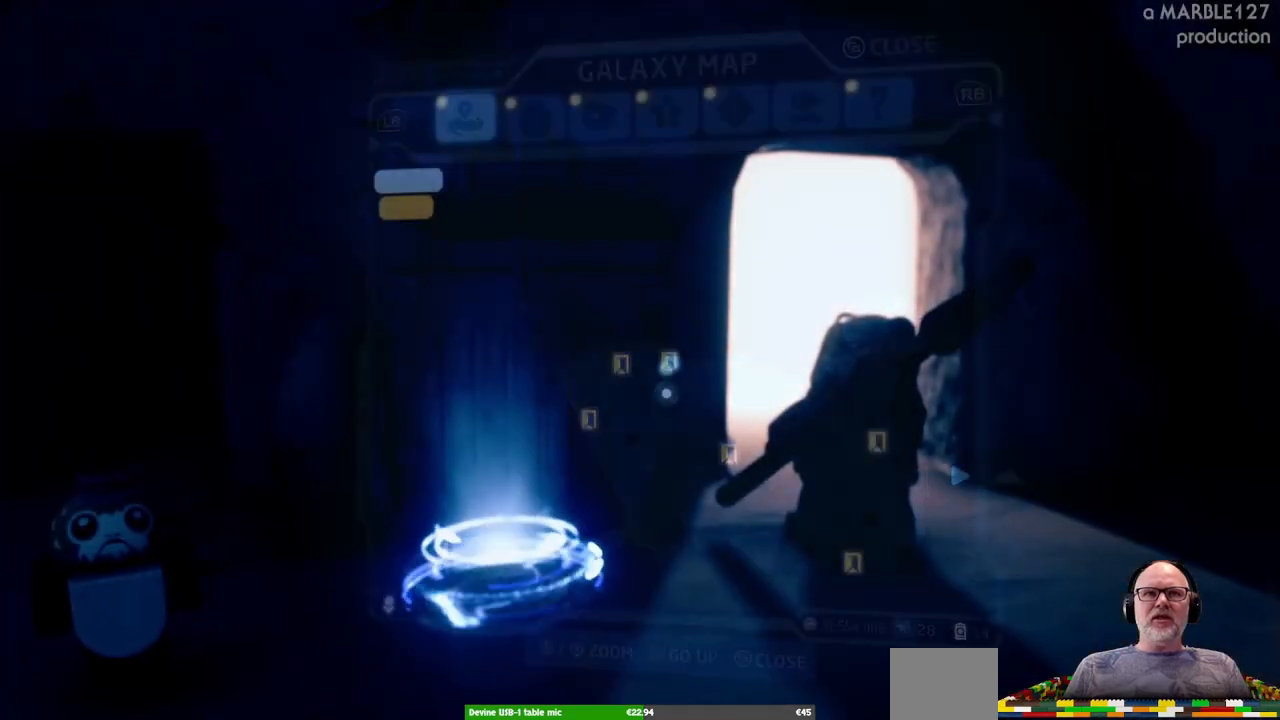
{"buttons": [], "left_stick": "center", "right_stick": "center", "events": [[267, "DPAD_RIGHT", "up"]]}
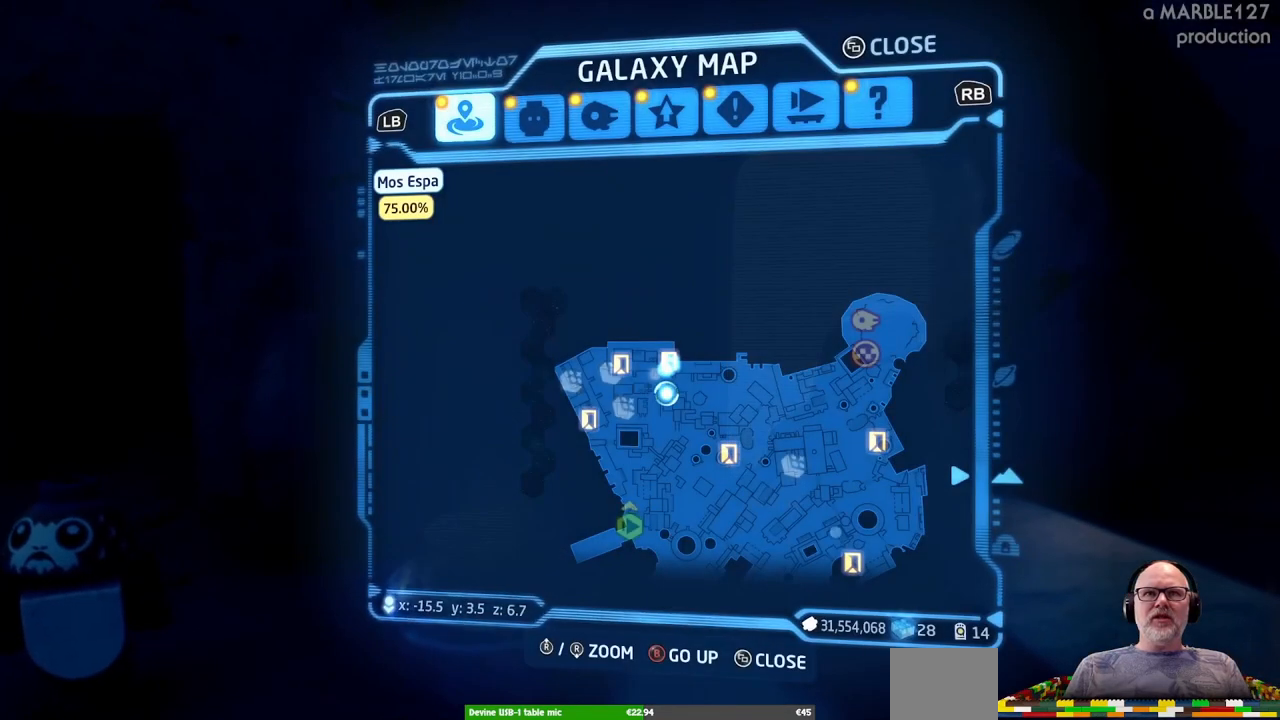
{"buttons": [], "left_stick": "center", "right_stick": "center"}
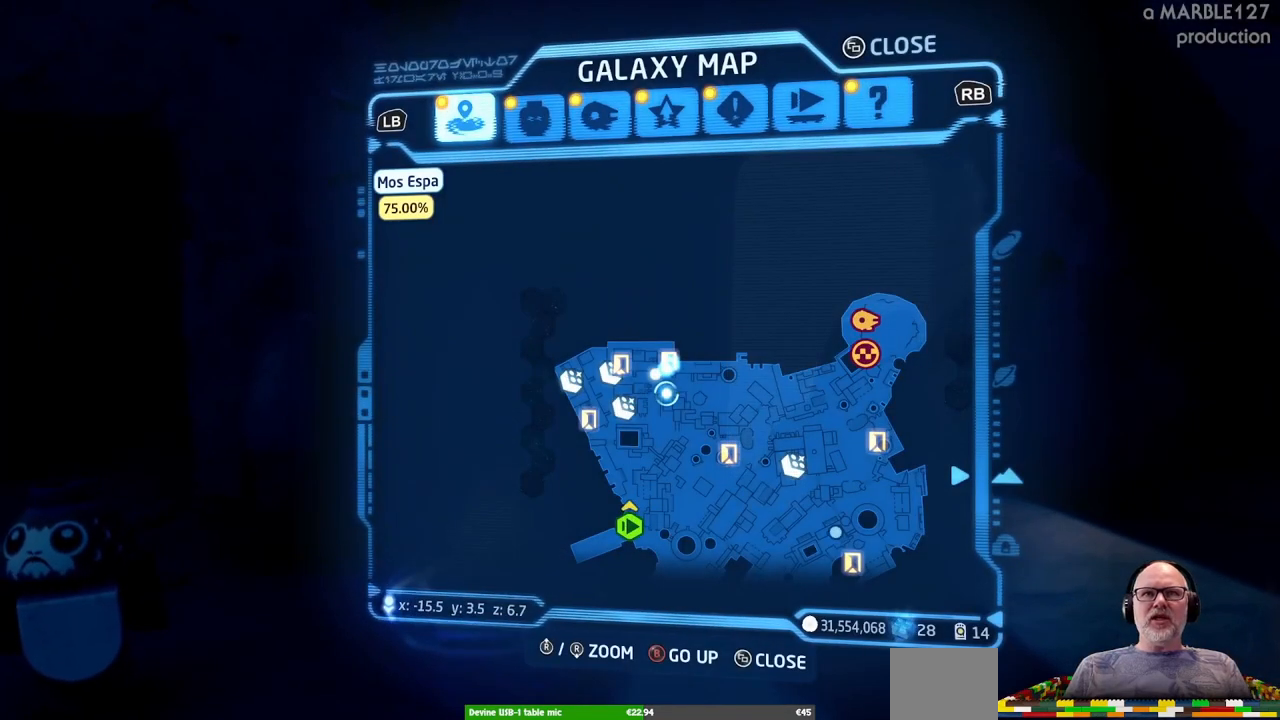
{"buttons": [], "left_stick": "up", "right_stick": "center", "events": [[100, "right_stick", "down-left"], [267, "right_stick", "center"], [400, "left_stick", "up"]]}
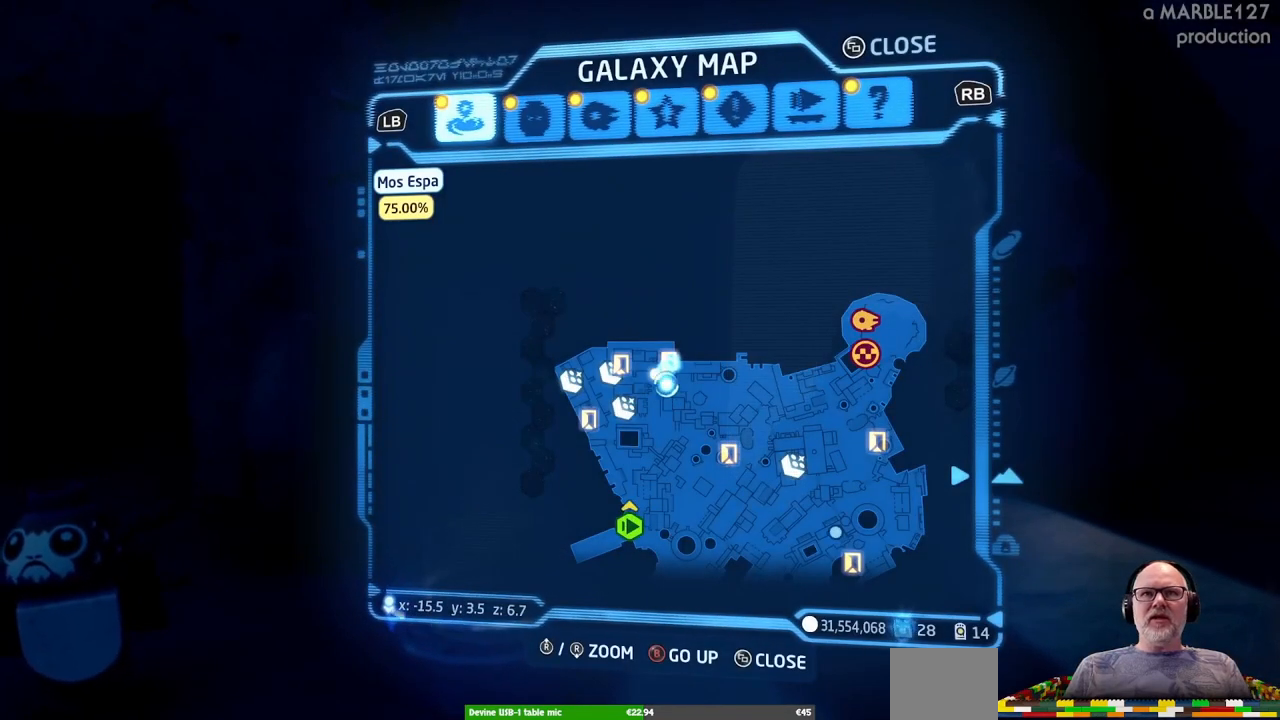
{"buttons": [], "left_stick": "center", "right_stick": "center", "events": [[300, "left_stick", "center"]]}
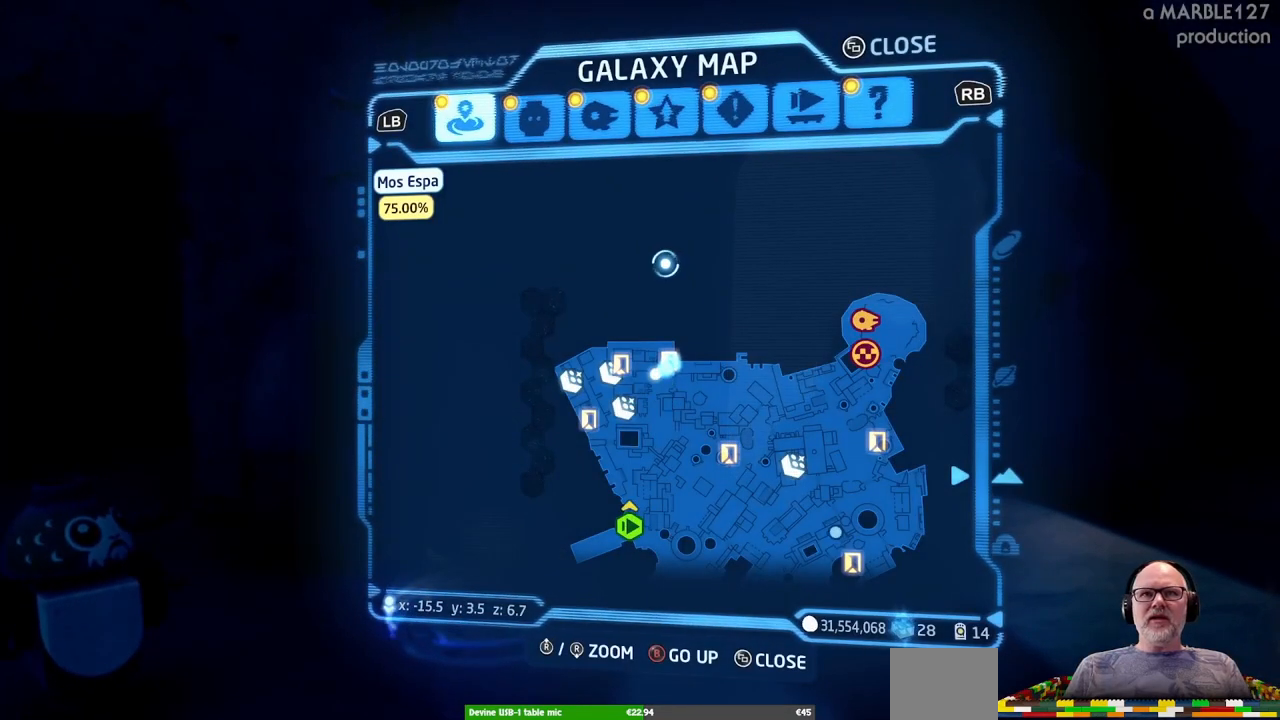
{"buttons": [], "left_stick": "center", "right_stick": "center", "events": [[33, "left_stick", "down"], [367, "left_stick", "center"]]}
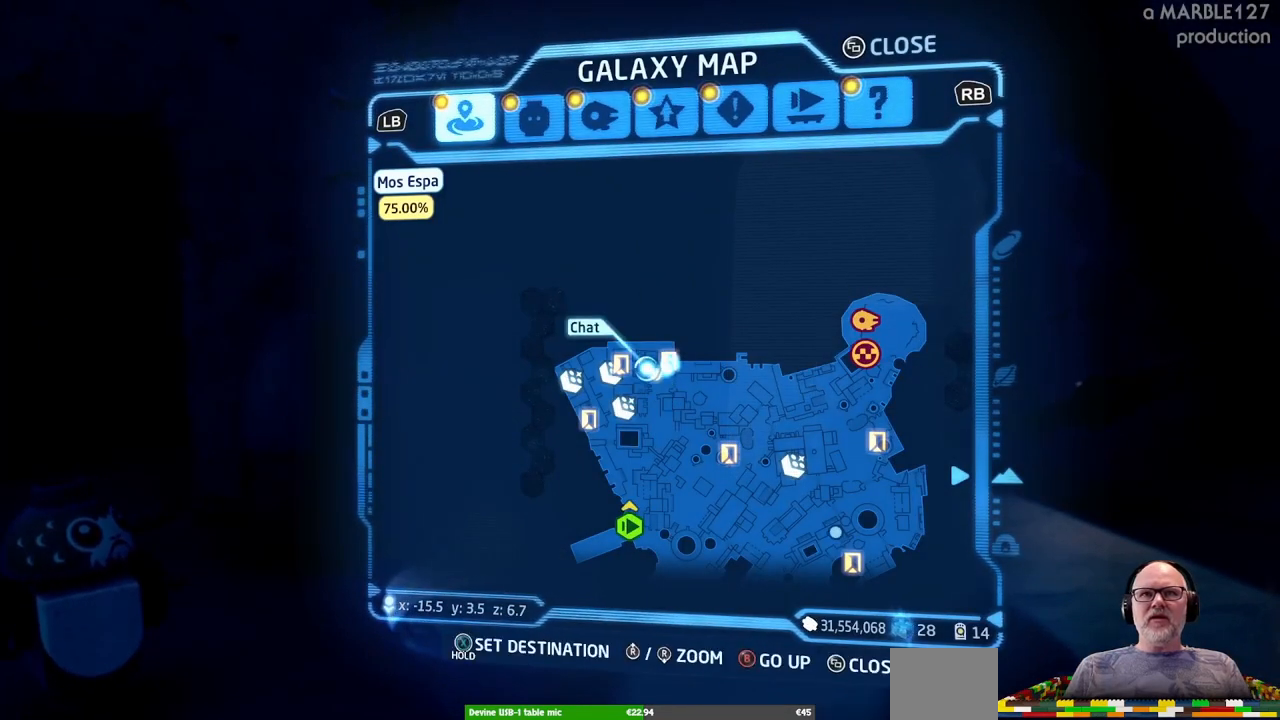
{"buttons": ["DPAD_RIGHT"], "left_stick": "up", "right_stick": "center", "events": [[133, "left_stick", "down-left"], [233, "left_stick", "center"], [500, "DPAD_RIGHT", "down"], [500, "left_stick", "up"]]}
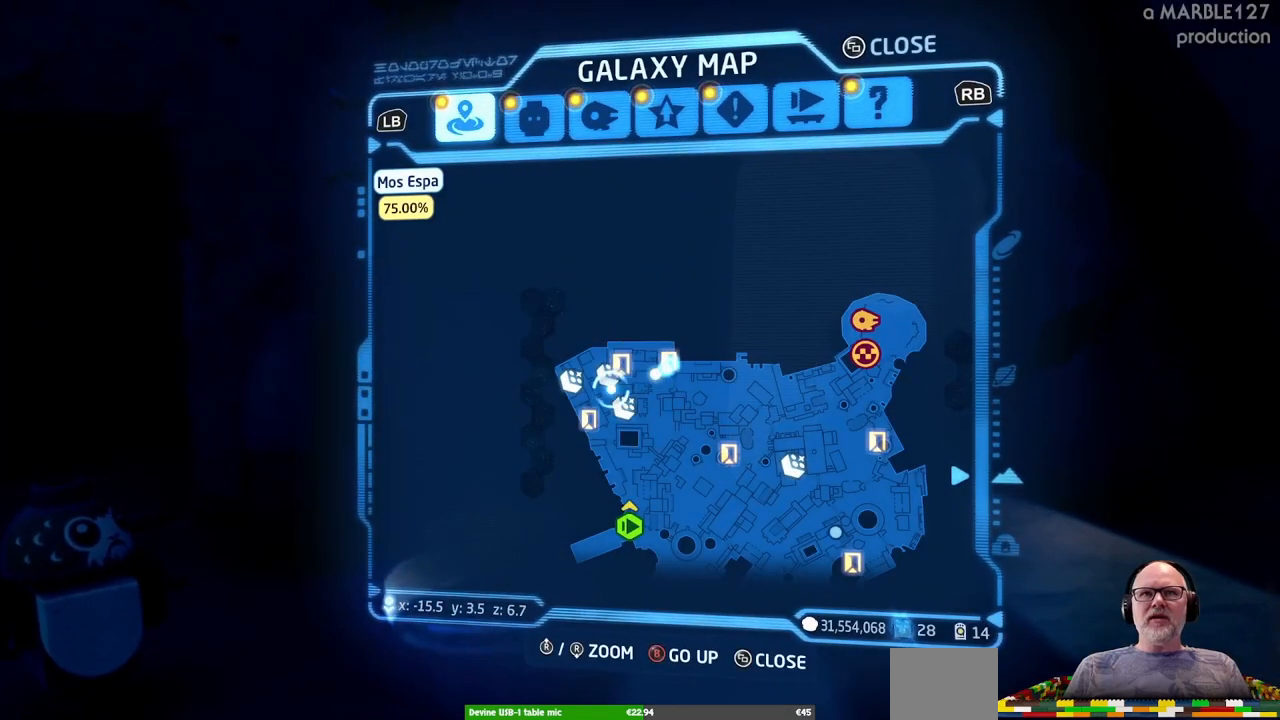
{"buttons": [], "left_stick": "down", "right_stick": "center", "events": [[167, "left_stick", "center"], [433, "left_stick", "down"], [500, "DPAD_RIGHT", "up"]]}
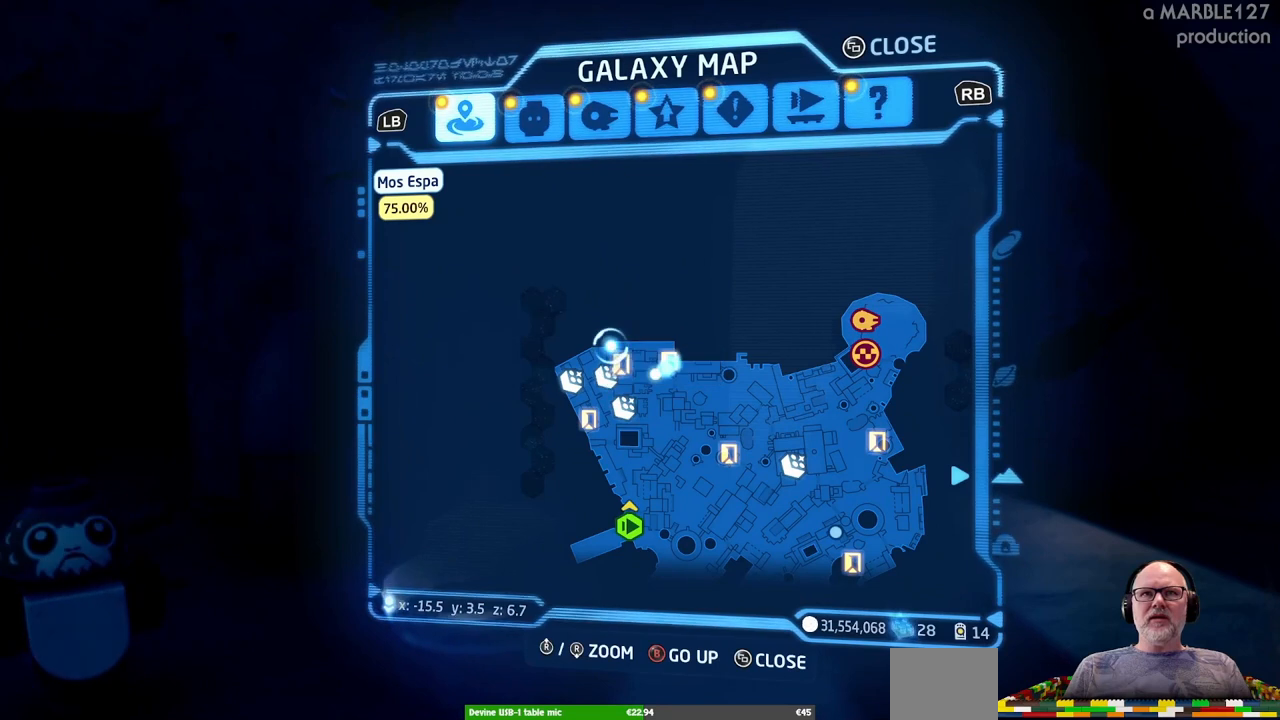
{"buttons": ["DPAD_RIGHT"], "left_stick": "center", "right_stick": "center", "events": [[67, "left_stick", "center"], [500, "DPAD_RIGHT", "down"]]}
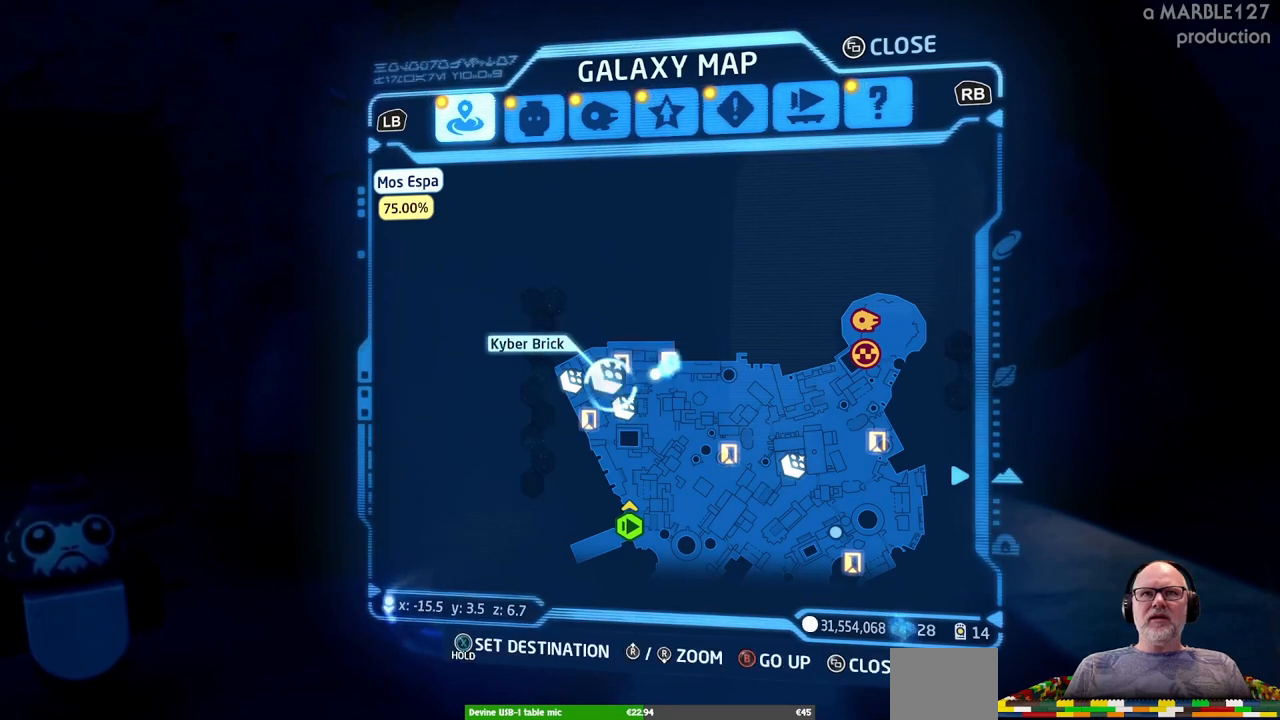
{"buttons": ["DPAD_RIGHT"], "left_stick": "center", "right_stick": "center", "events": []}
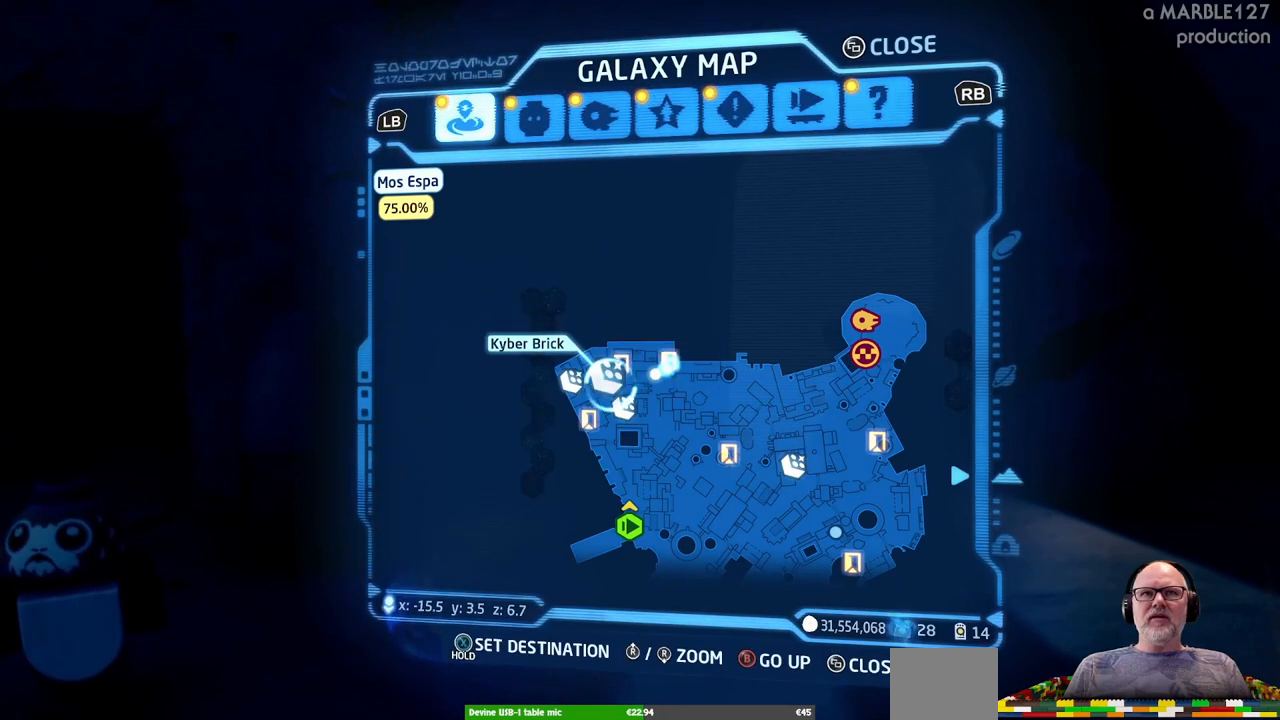
{"buttons": ["DPAD_RIGHT"], "left_stick": "center", "right_stick": "center", "events": [[67, "left_stick", "up"], [133, "left_stick", "center"]]}